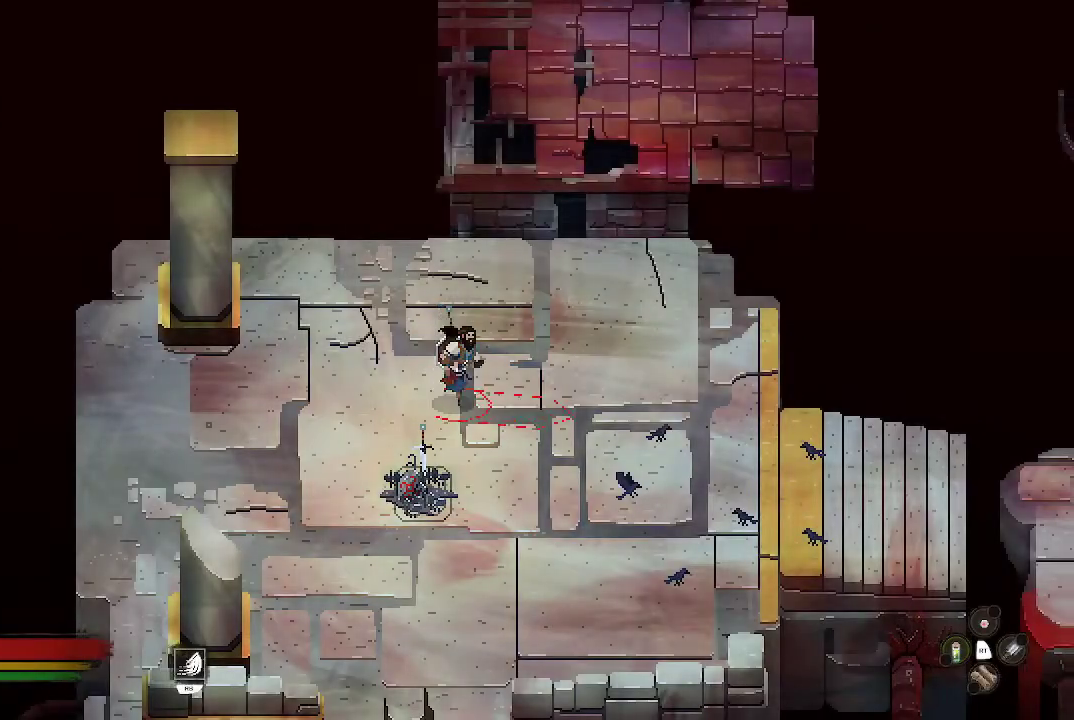
Gameplay with a controller (Xbox layout); each line is a JSON object with the inputs held at the frame after it. "events" lists button and stick changes between this image and that frame as [ms after this image, input, new state], when the widget could be followed in between.
{"buttons": [], "left_stick": "down-right", "right_stick": "center", "events": [[67, "left_stick", "down-right"]]}
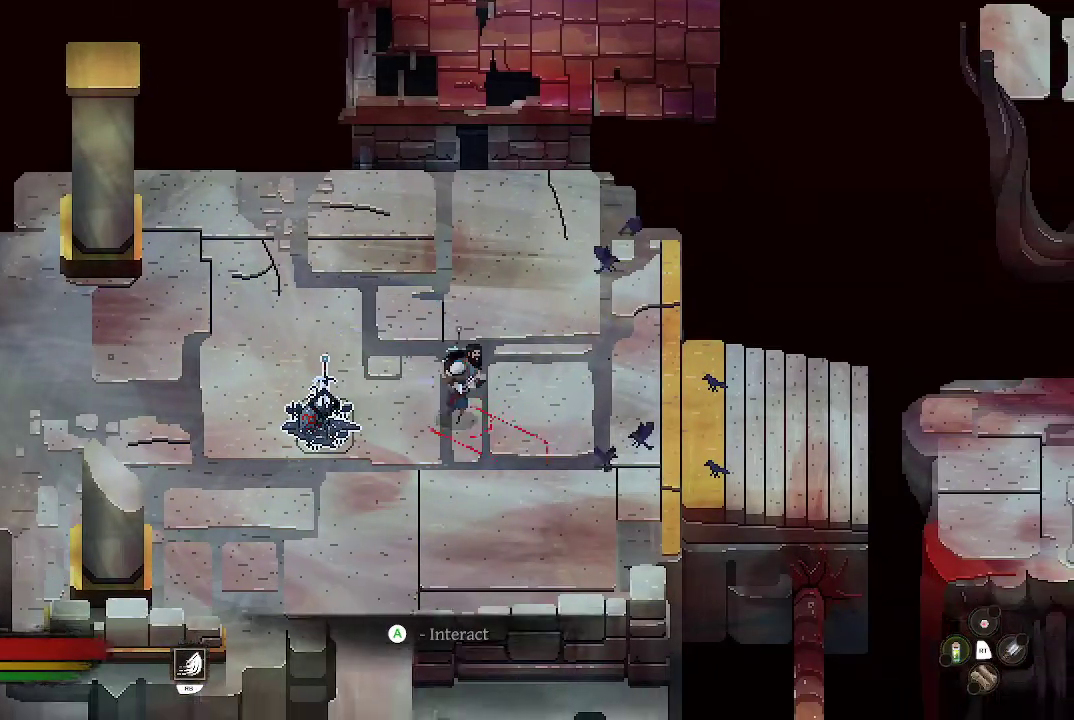
{"buttons": [], "left_stick": "left", "right_stick": "center", "events": [[267, "left_stick", "left"]]}
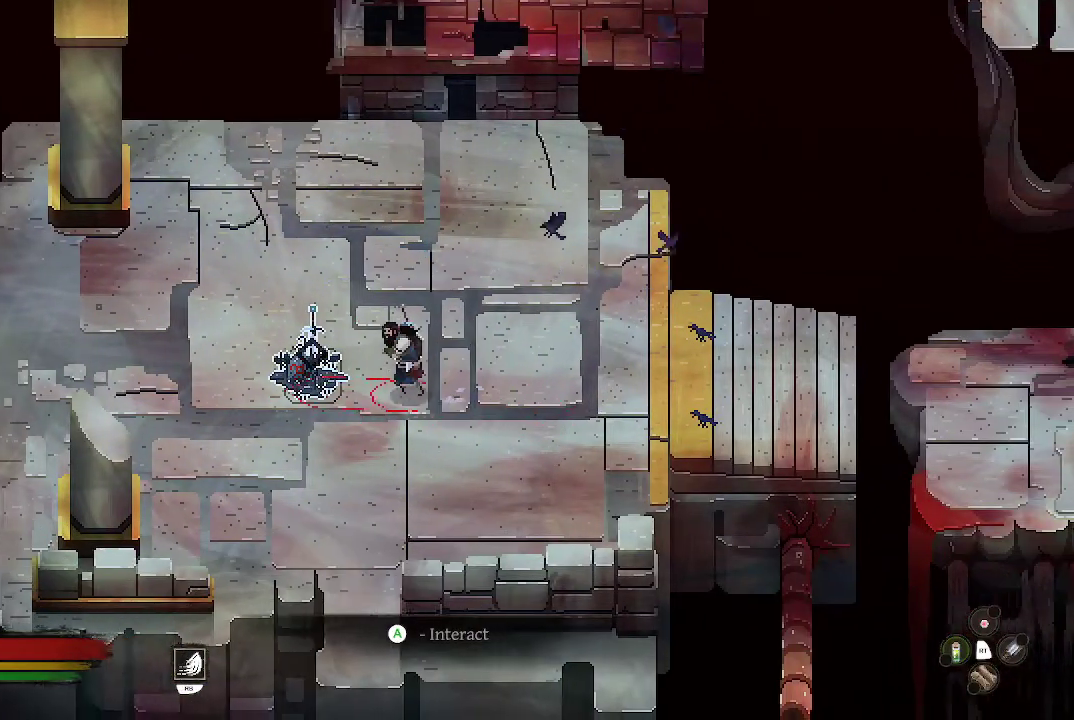
{"buttons": ["A"], "left_stick": "center", "right_stick": "center", "events": [[200, "A", "down"], [233, "left_stick", "center"]]}
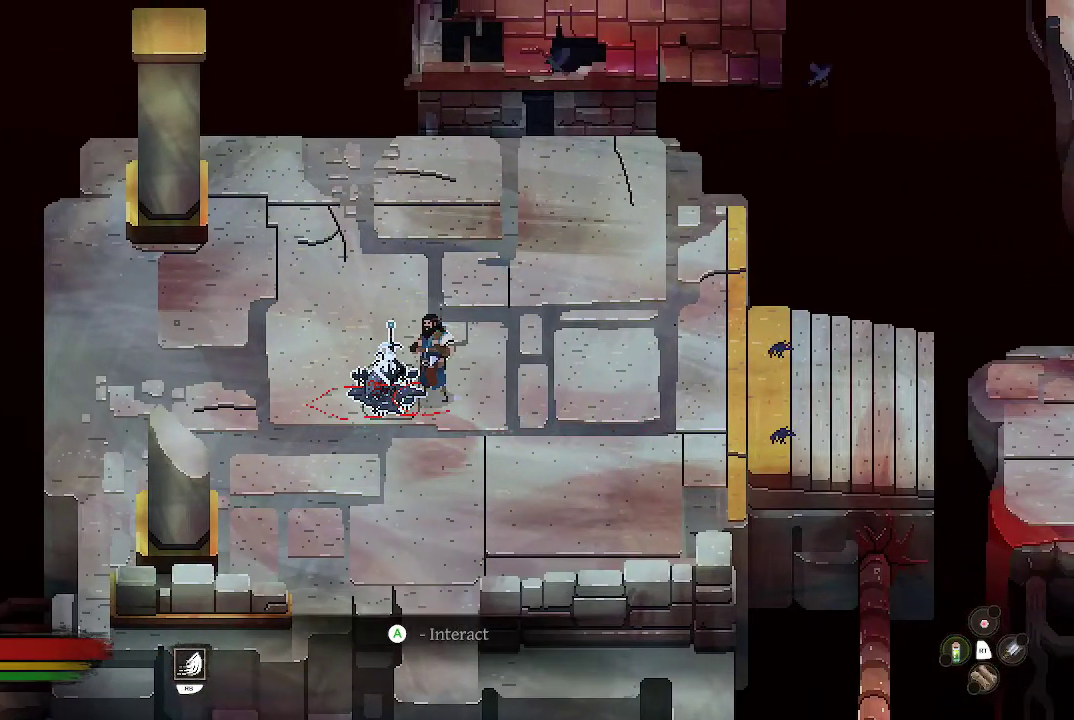
{"buttons": ["A"], "left_stick": "center", "right_stick": "center", "events": []}
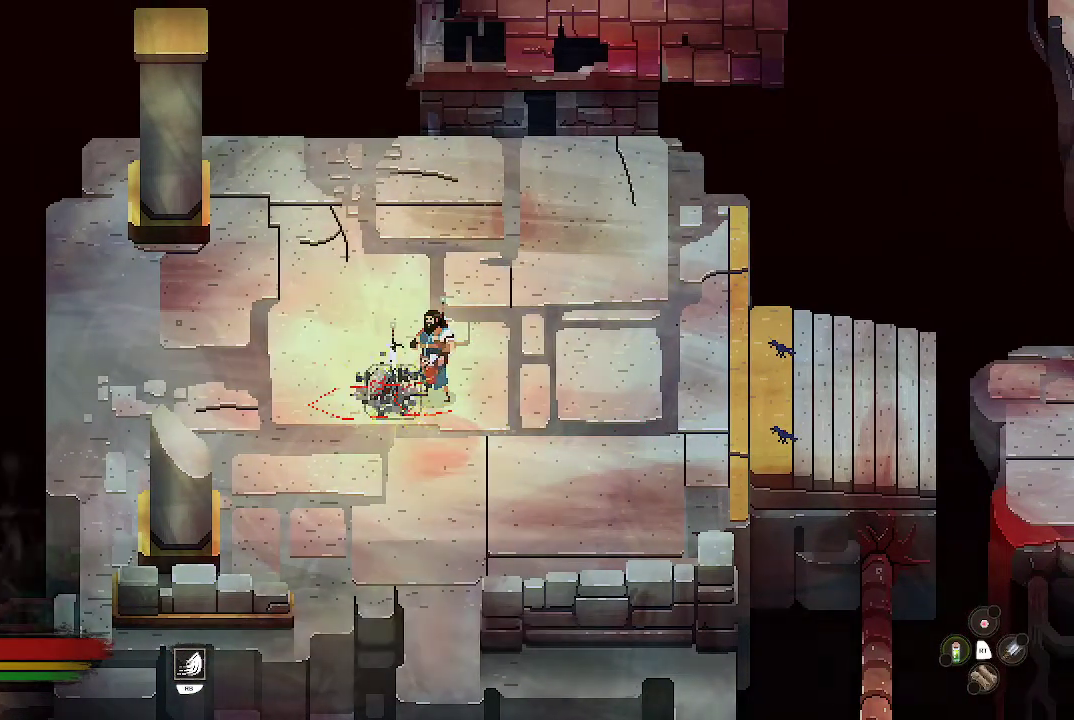
{"buttons": [], "left_stick": "center", "right_stick": "center", "events": [[400, "A", "up"]]}
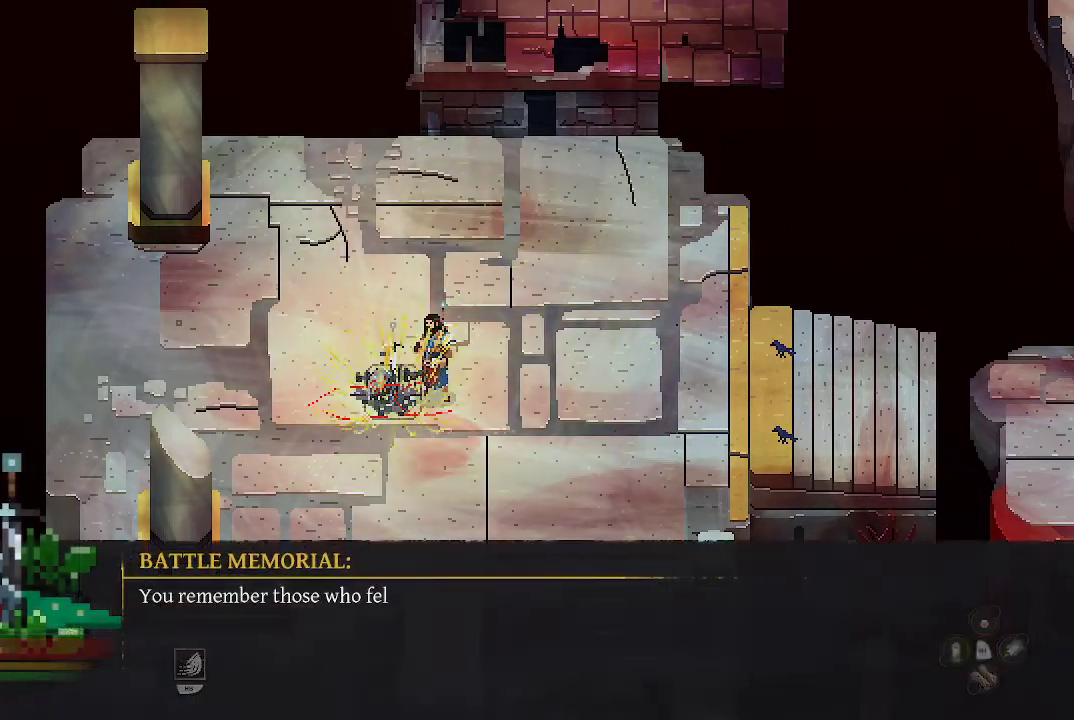
{"buttons": [], "left_stick": "center", "right_stick": "center", "events": [[267, "B", "down"], [367, "B", "up"]]}
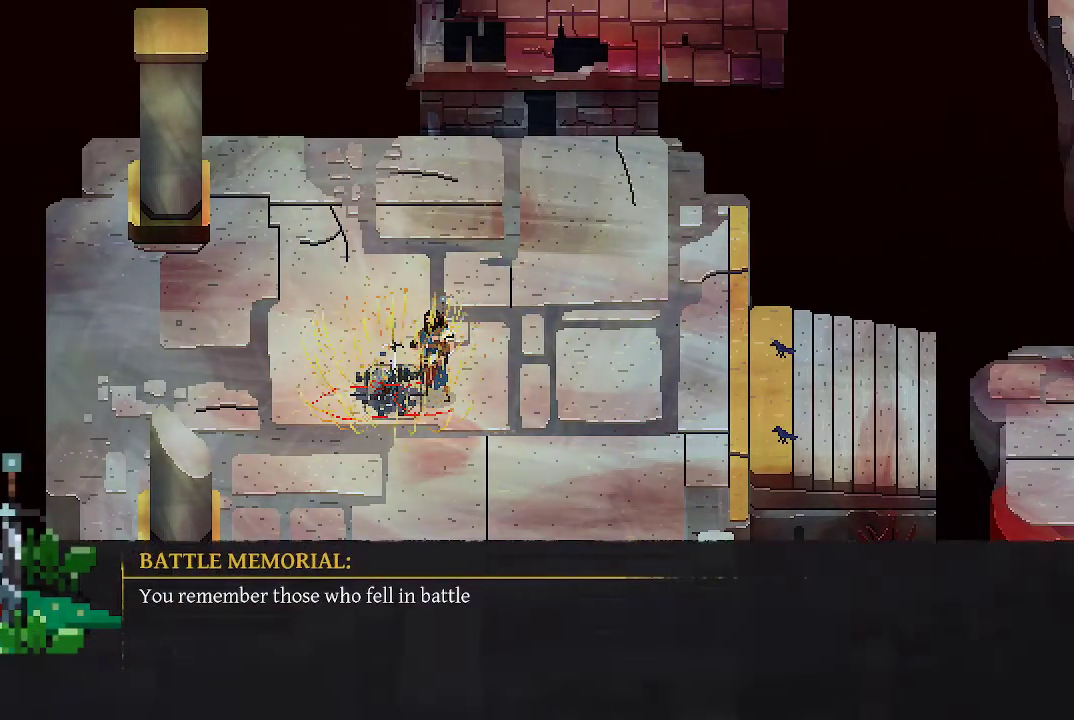
{"buttons": [], "left_stick": "center", "right_stick": "center", "events": [[200, "B", "down"], [300, "B", "up"]]}
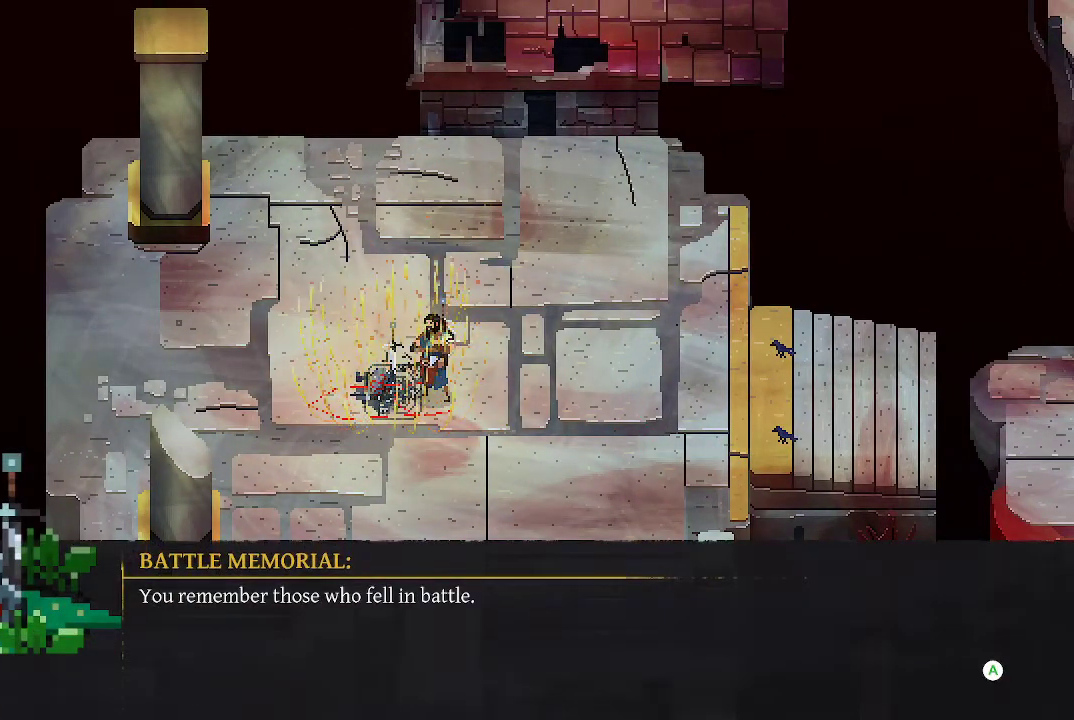
{"buttons": [], "left_stick": "center", "right_stick": "center", "events": [[267, "B", "down"], [367, "B", "up"]]}
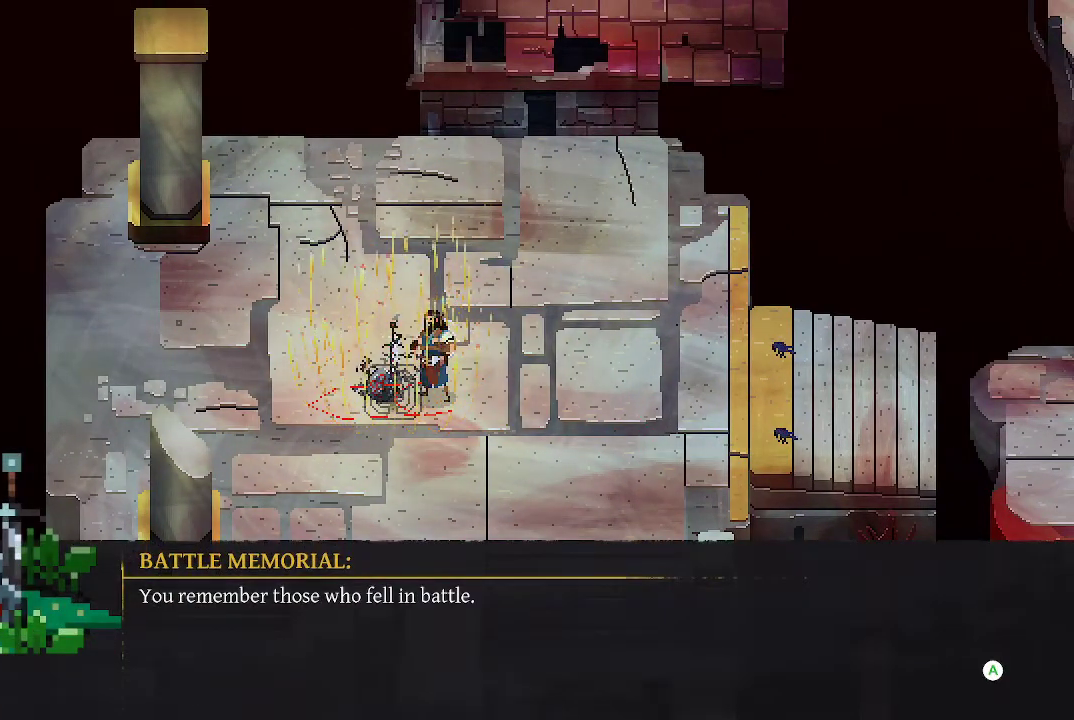
{"buttons": [], "left_stick": "center", "right_stick": "center", "events": [[67, "A", "down"], [167, "A", "up"]]}
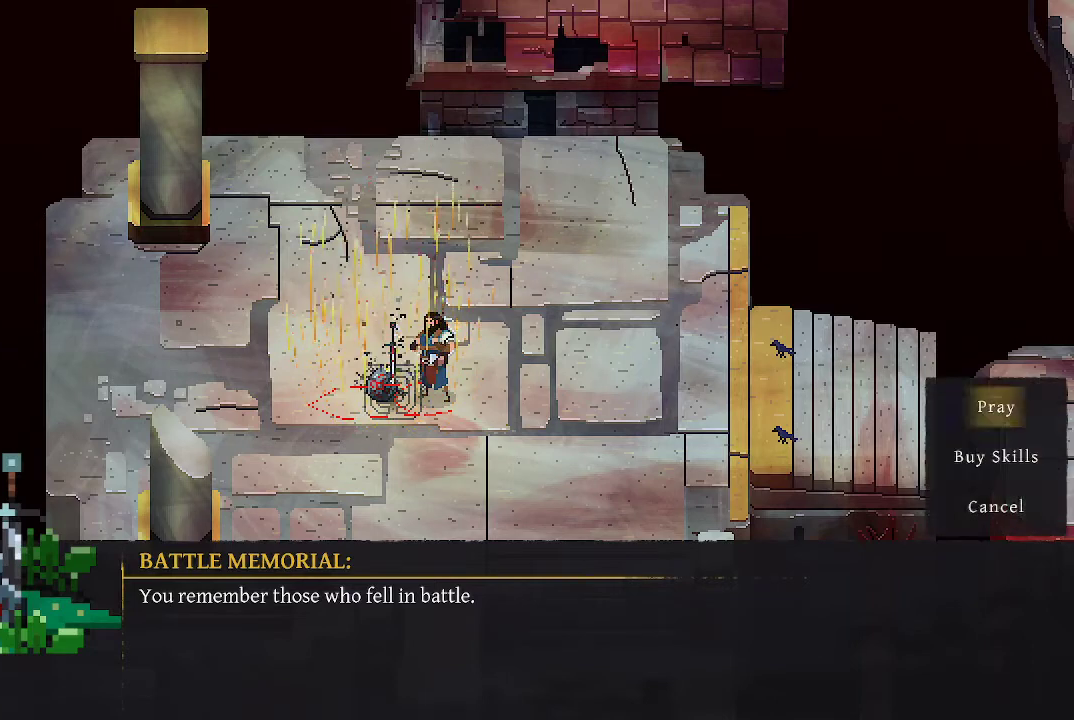
{"buttons": [], "left_stick": "center", "right_stick": "center", "events": [[67, "DPAD_DOWN", "down"], [200, "DPAD_DOWN", "up"], [300, "DPAD_DOWN", "down"], [367, "DPAD_DOWN", "up"]]}
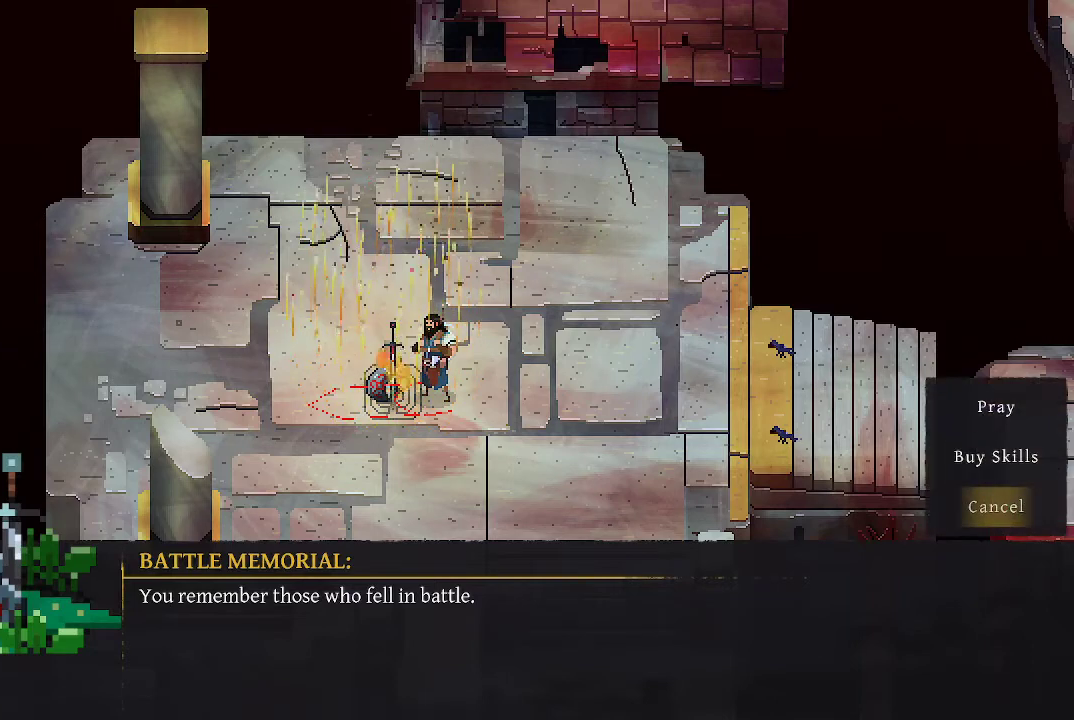
{"buttons": ["A"], "left_stick": "center", "right_stick": "center", "events": [[367, "DPAD_UP", "down"], [433, "DPAD_UP", "up"], [500, "A", "down"]]}
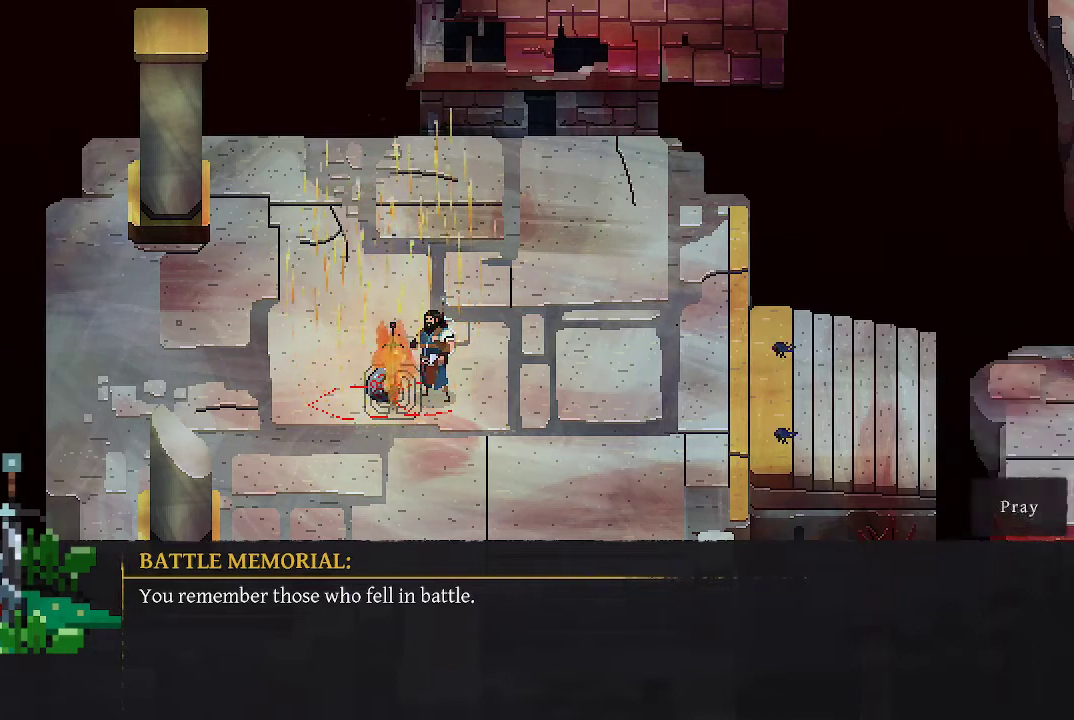
{"buttons": [], "left_stick": "center", "right_stick": "center", "events": [[133, "A", "up"]]}
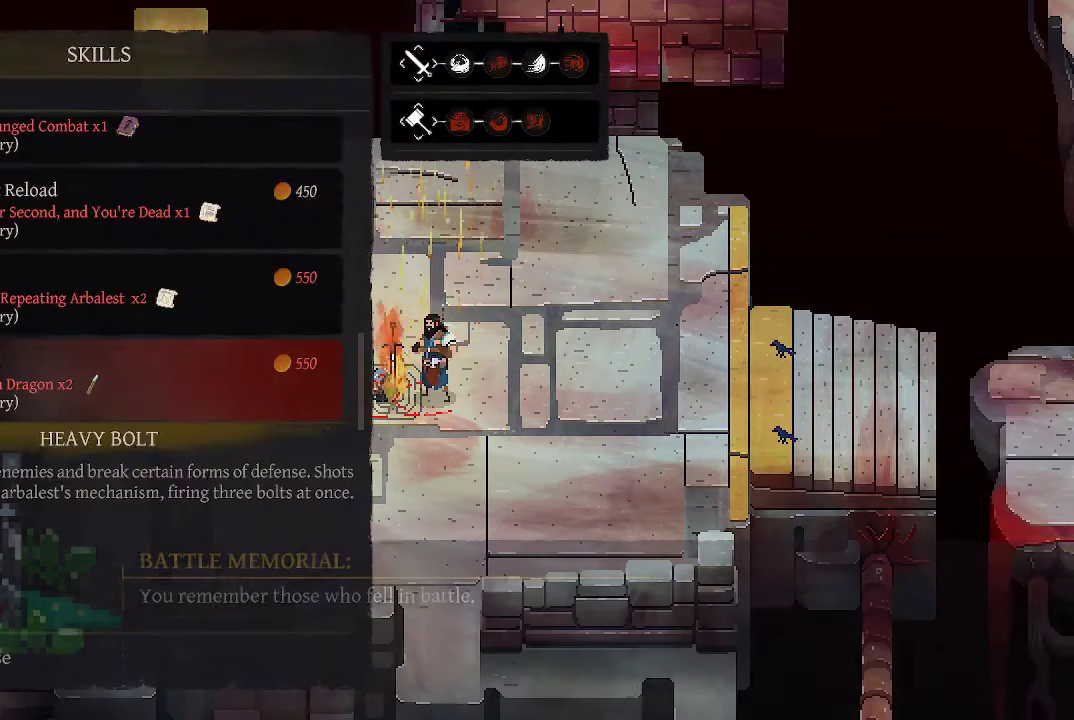
{"buttons": [], "left_stick": "center", "right_stick": "center", "events": []}
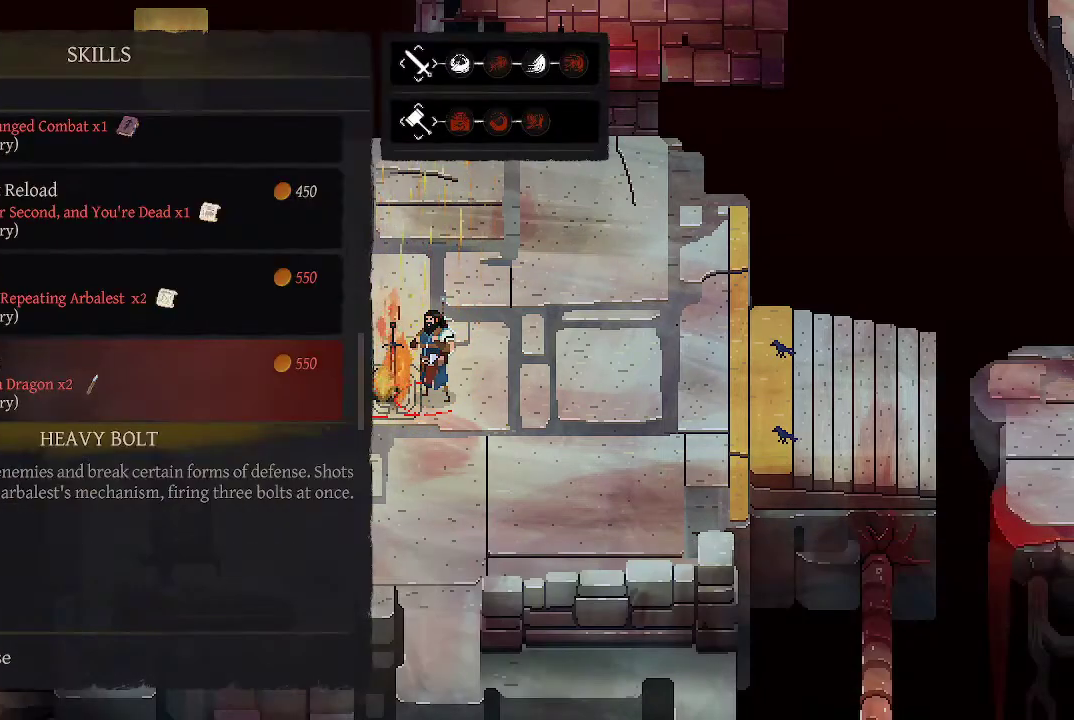
{"buttons": [], "left_stick": "center", "right_stick": "center", "events": []}
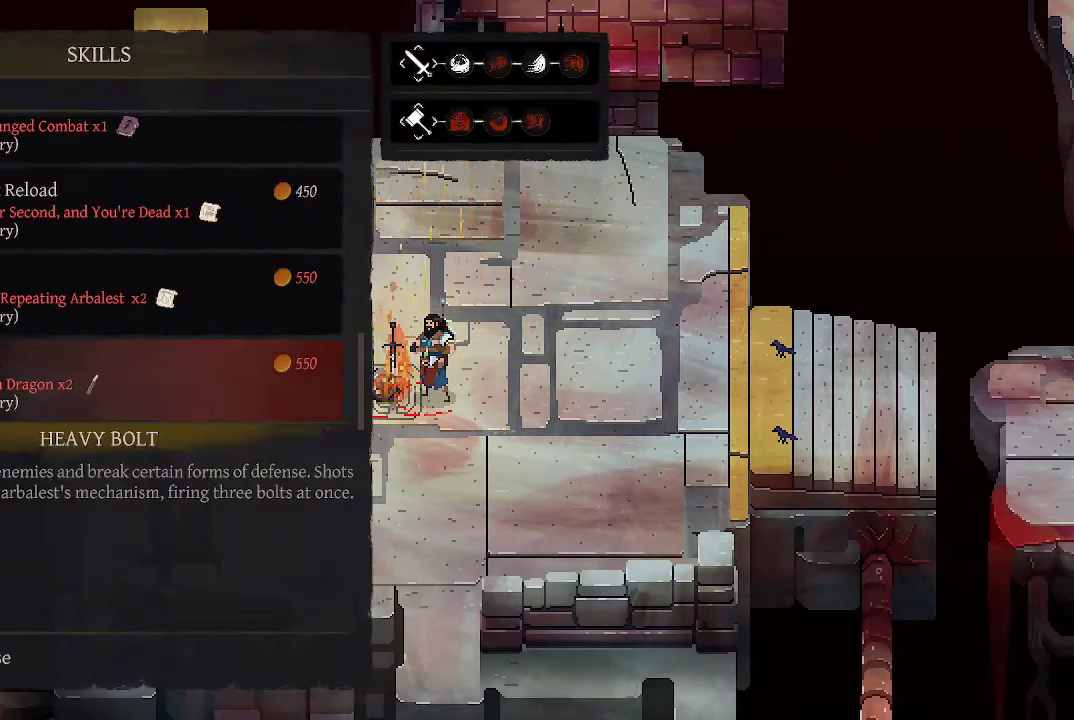
{"buttons": [], "left_stick": "center", "right_stick": "center", "events": [[67, "DPAD_UP", "down"], [167, "DPAD_UP", "up"], [367, "DPAD_UP", "down"], [467, "DPAD_UP", "up"]]}
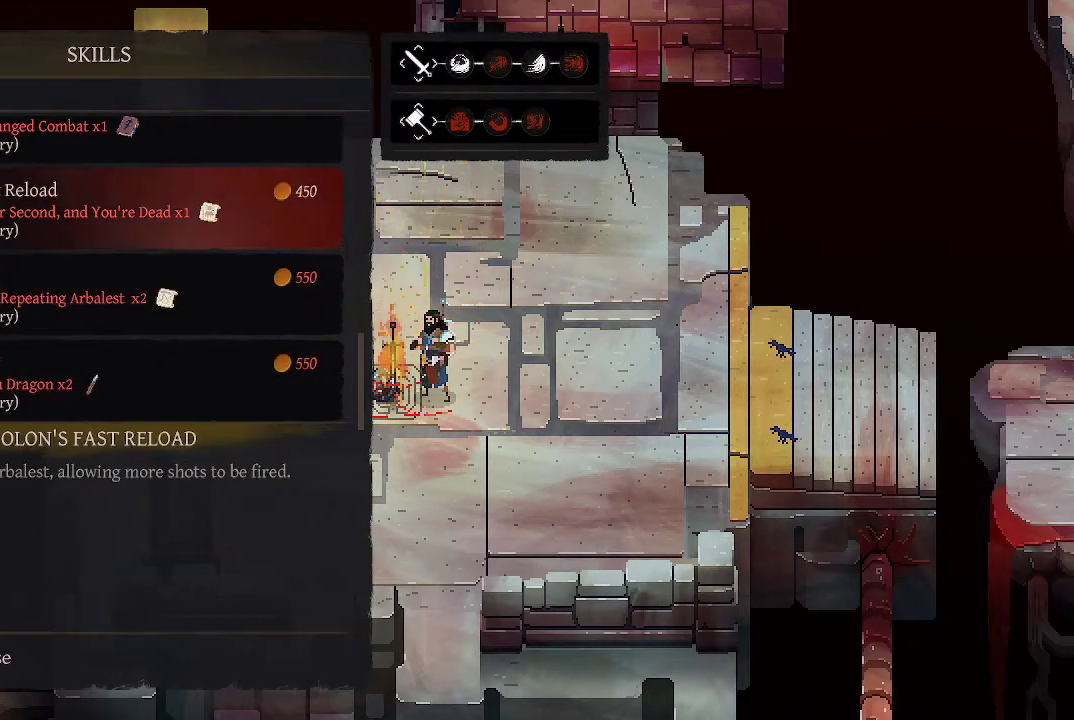
{"buttons": [], "left_stick": "center", "right_stick": "center", "events": []}
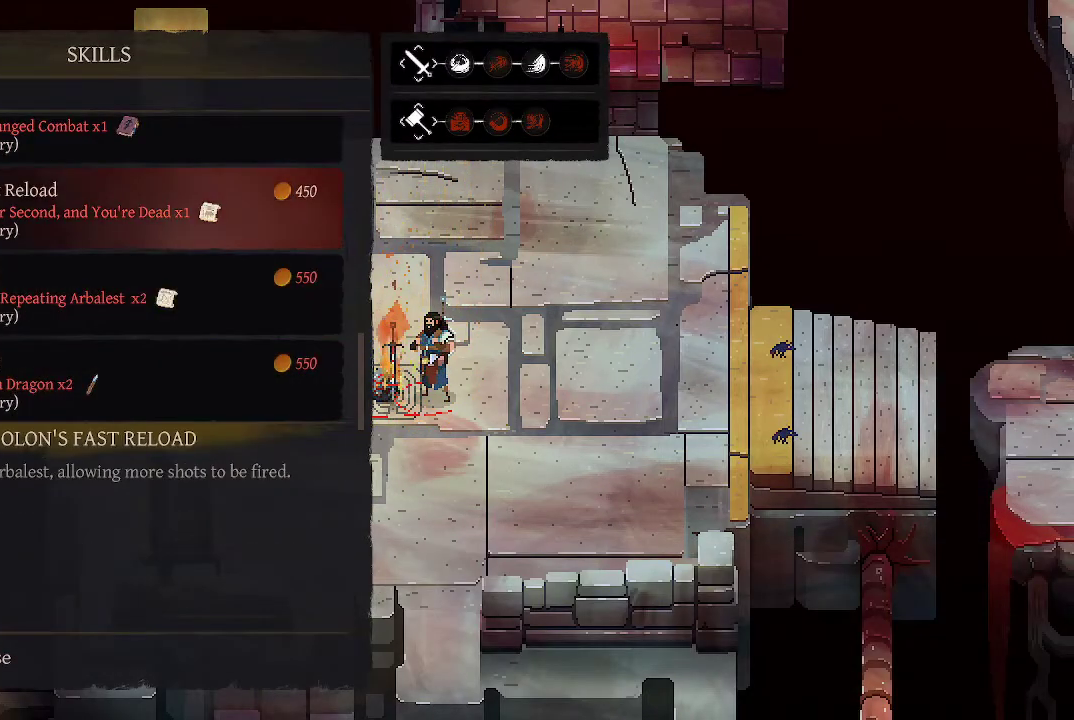
{"buttons": [], "left_stick": "center", "right_stick": "center", "events": []}
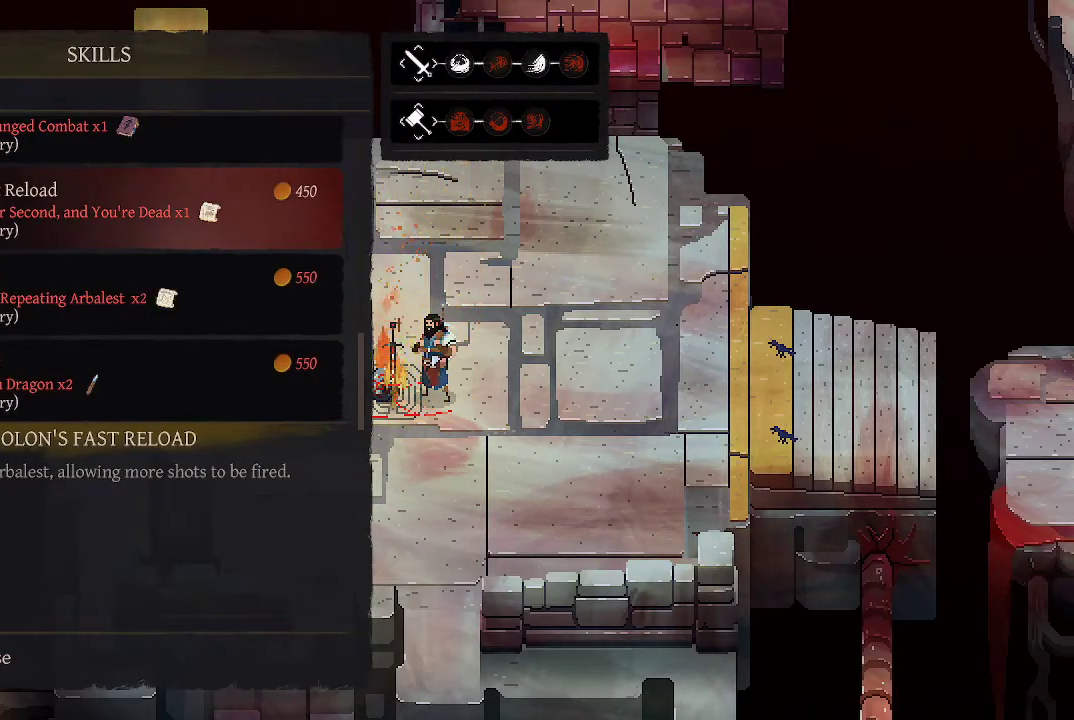
{"buttons": [], "left_stick": "center", "right_stick": "center", "events": []}
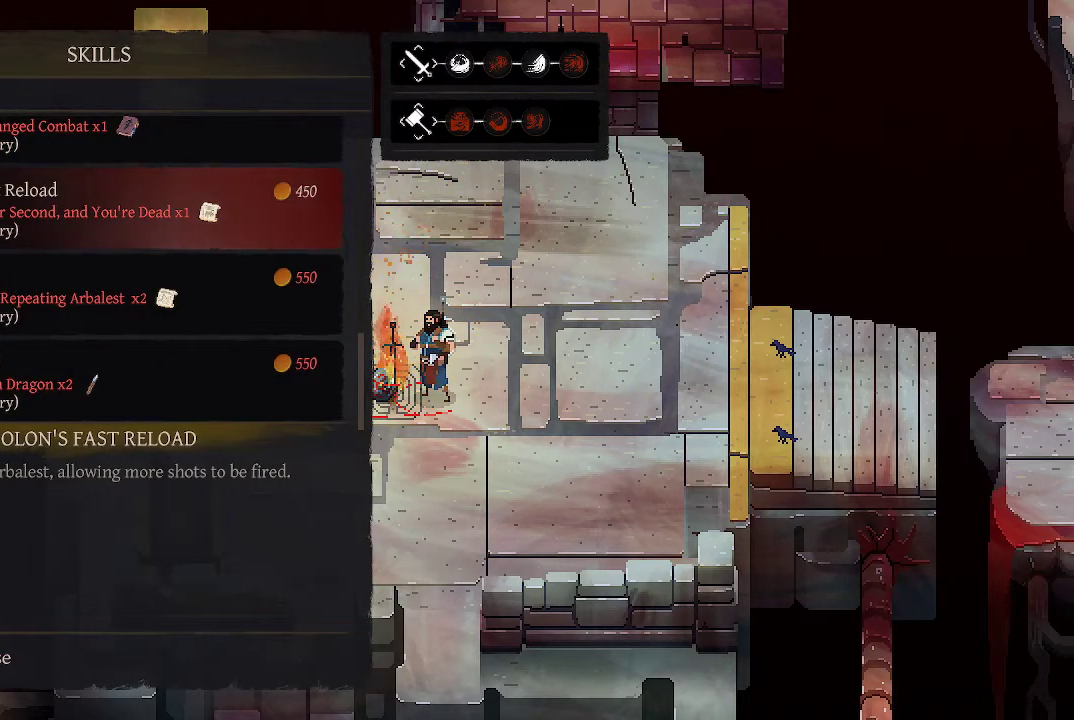
{"buttons": [], "left_stick": "center", "right_stick": "center", "events": []}
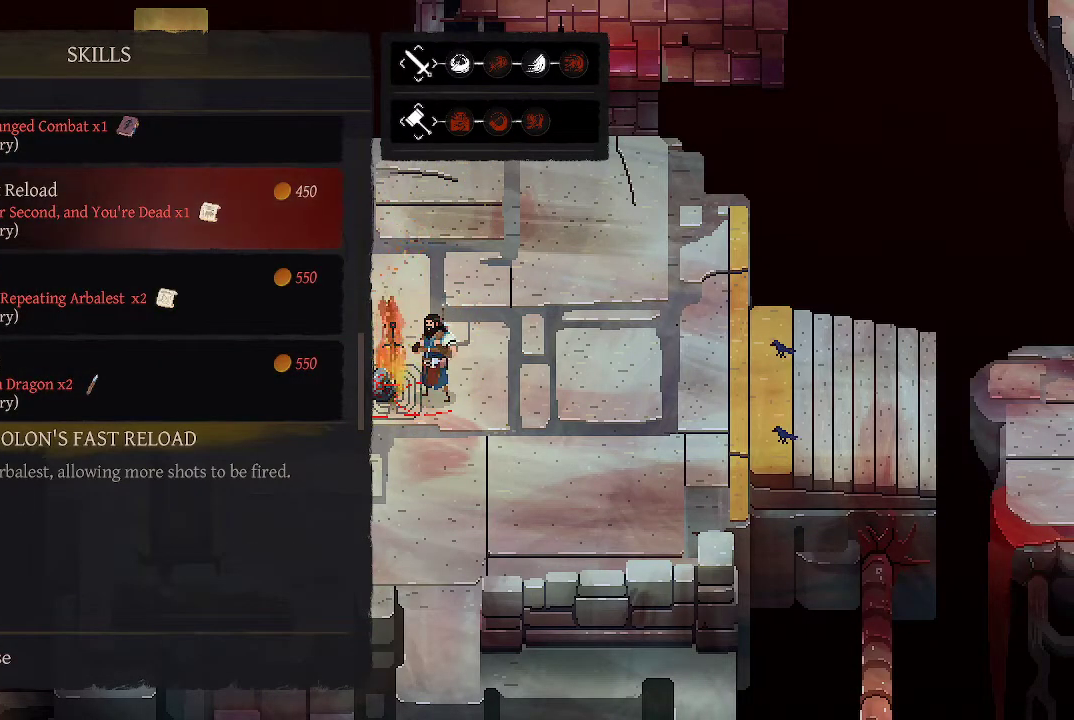
{"buttons": [], "left_stick": "center", "right_stick": "center", "events": []}
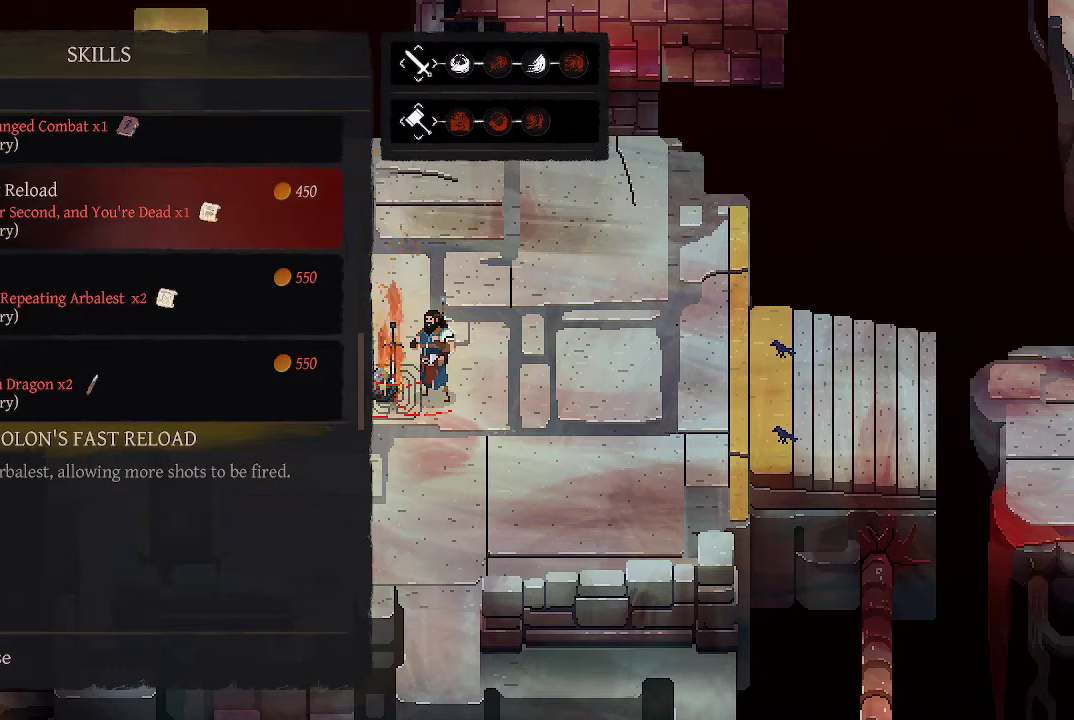
{"buttons": [], "left_stick": "center", "right_stick": "center", "events": []}
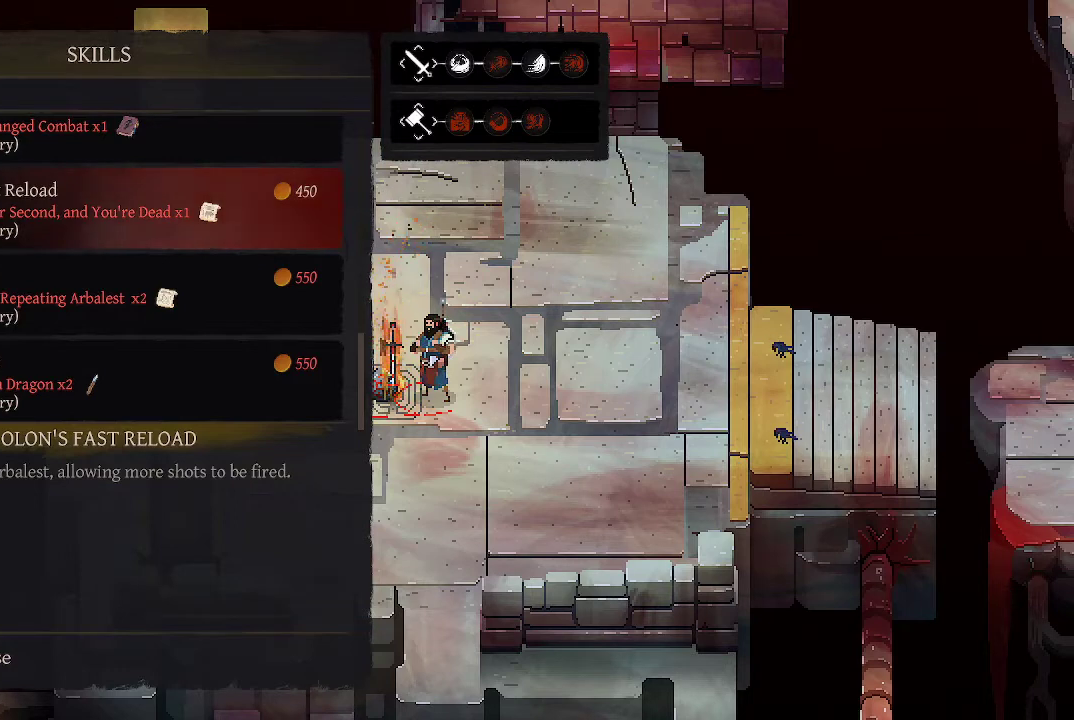
{"buttons": [], "left_stick": "center", "right_stick": "center", "events": []}
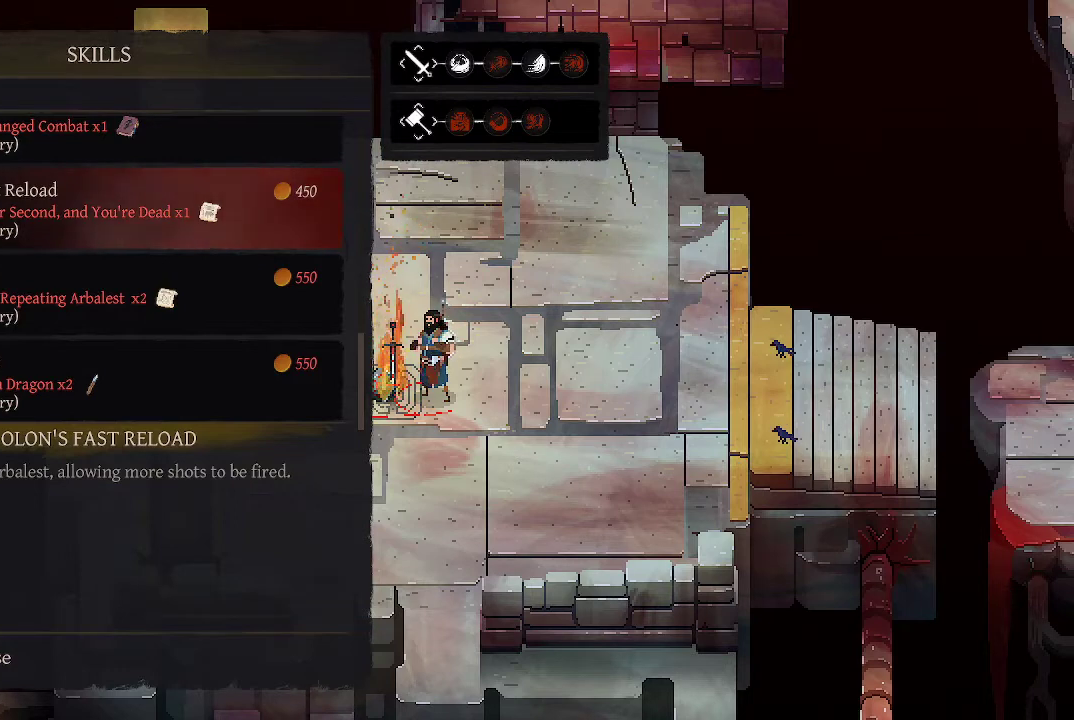
{"buttons": [], "left_stick": "center", "right_stick": "center", "events": []}
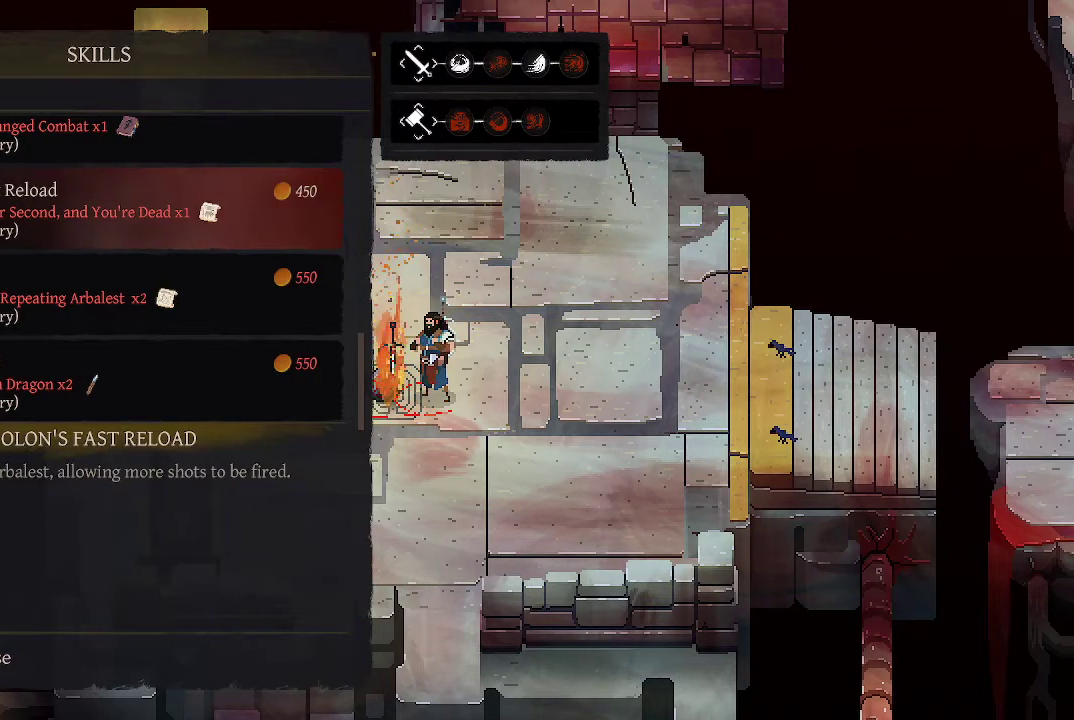
{"buttons": [], "left_stick": "center", "right_stick": "center", "events": []}
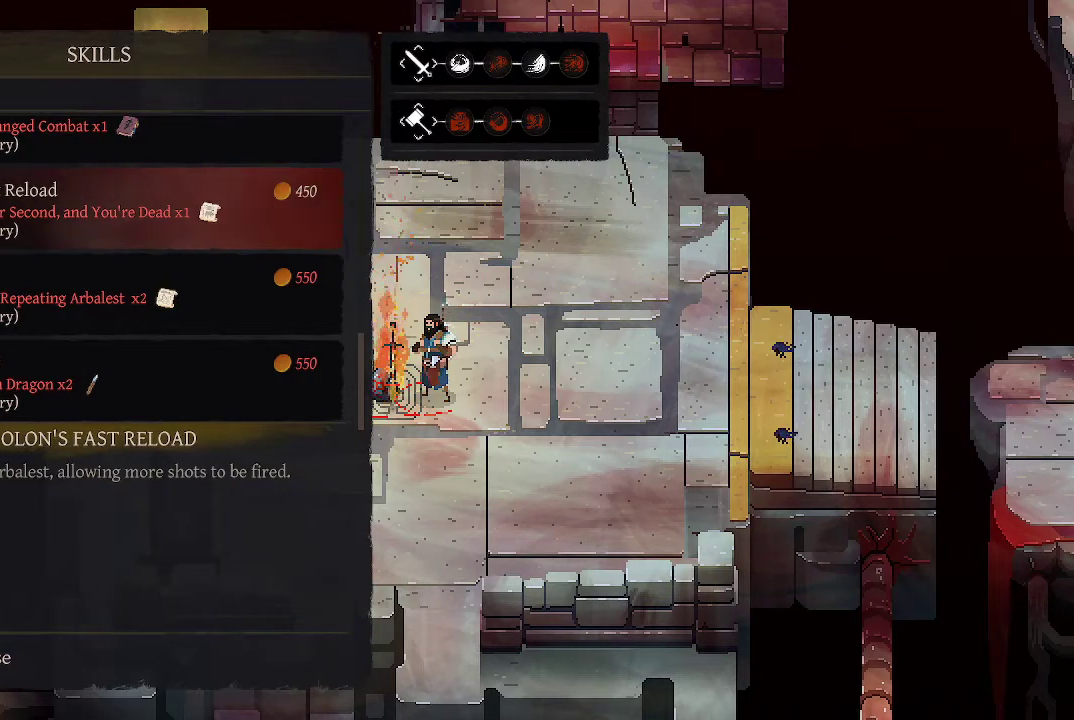
{"buttons": ["DPAD_UP"], "left_stick": "center", "right_stick": "center", "events": [[300, "DPAD_UP", "down"], [400, "DPAD_UP", "up"], [500, "DPAD_UP", "down"]]}
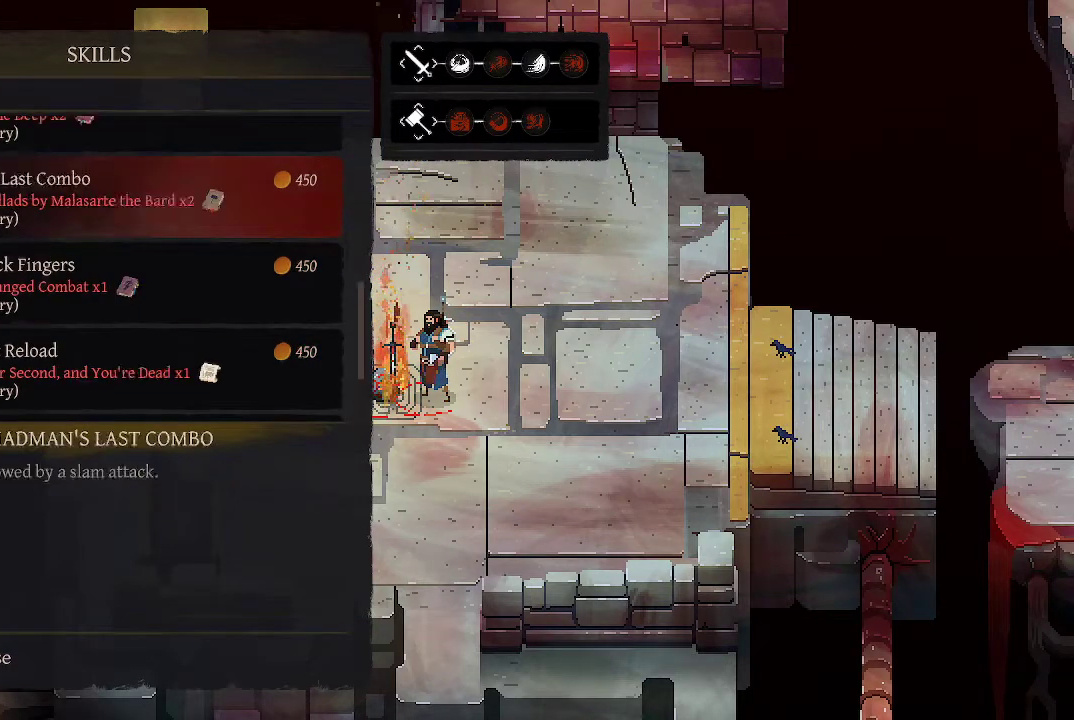
{"buttons": ["DPAD_UP"], "left_stick": "center", "right_stick": "center", "events": [[100, "DPAD_UP", "up"], [200, "DPAD_UP", "down"], [267, "DPAD_UP", "up"], [433, "DPAD_UP", "down"]]}
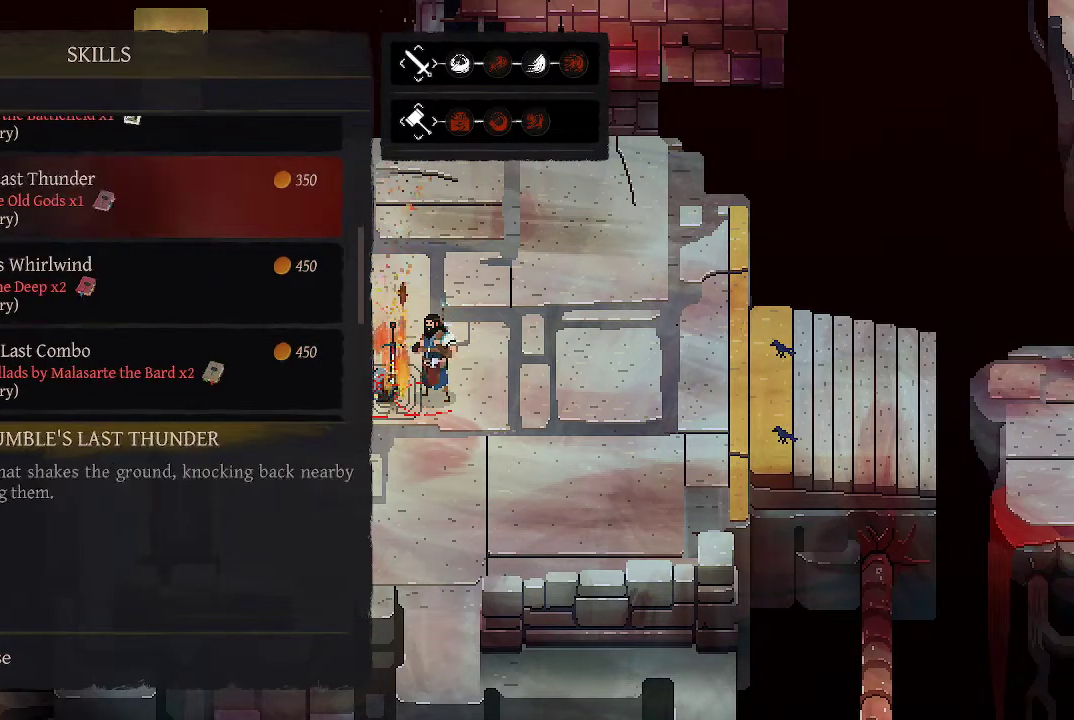
{"buttons": ["DPAD_UP"], "left_stick": "center", "right_stick": "center", "events": [[33, "DPAD_UP", "up"], [133, "DPAD_UP", "down"], [233, "DPAD_UP", "up"], [333, "DPAD_UP", "down"], [433, "DPAD_UP", "up"], [500, "DPAD_UP", "down"]]}
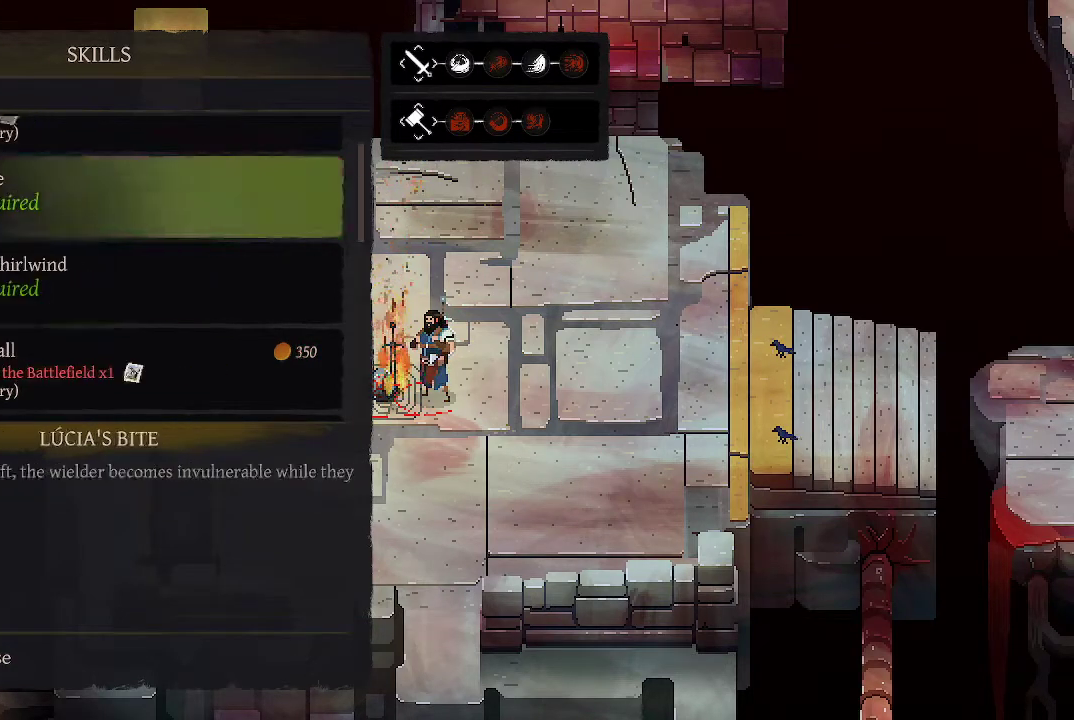
{"buttons": [], "left_stick": "center", "right_stick": "center", "events": [[100, "DPAD_UP", "up"], [167, "DPAD_UP", "down"], [267, "DPAD_UP", "up"]]}
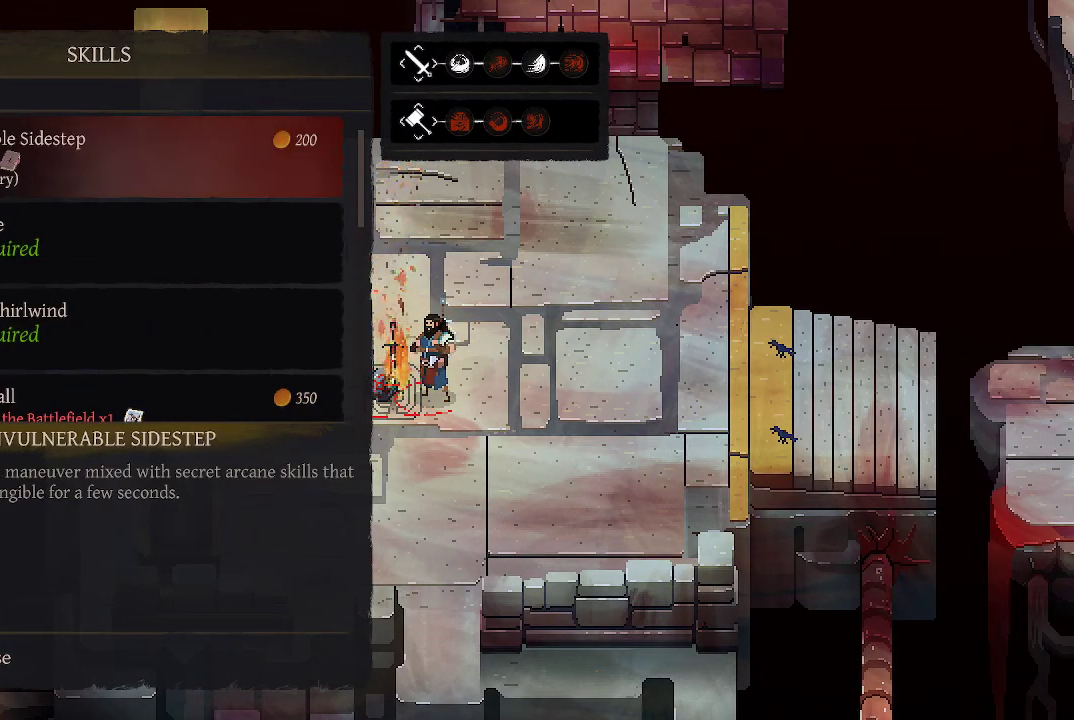
{"buttons": [], "left_stick": "center", "right_stick": "center", "events": []}